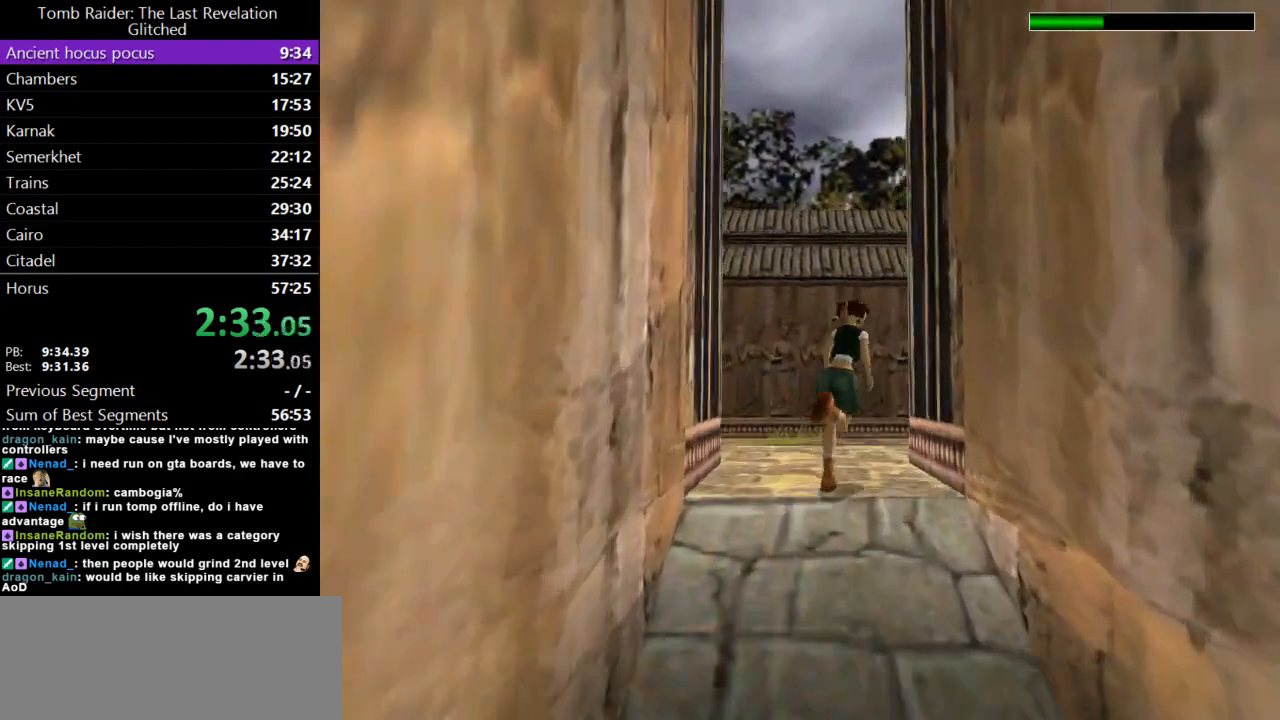
Gameplay with keyboard; each line is a JSON object with the keys held at the frame after it. "events" lists presses ("down") and releases ("up") of "action", "dash", "down", "duck", "flare", "guns", "inv", "jump", "left", "lmed", "look", "lstep", "pause", "right", "roll", "roll2", "rstep", "up" and "walk" between this image and that frame as [ms after this image, input, new state], when the widget could be followed in between. No other keys are recorded. Mouse input is not recorded. Key names are as the overlay labels them; some are game actions (e.g. jump) rather than physical keys.
{"keys": ["right", "up"], "events": [[67, "dash", "up"], [267, "right", "down"]]}
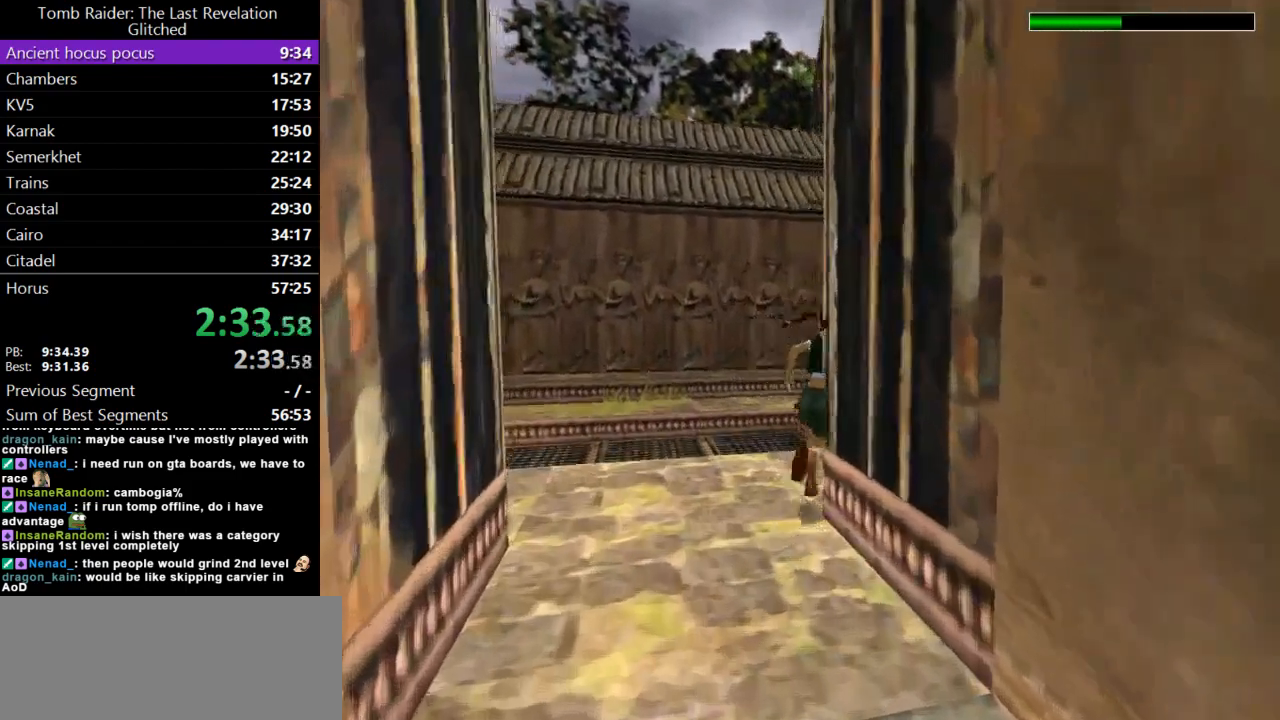
{"keys": ["right", "up"], "events": []}
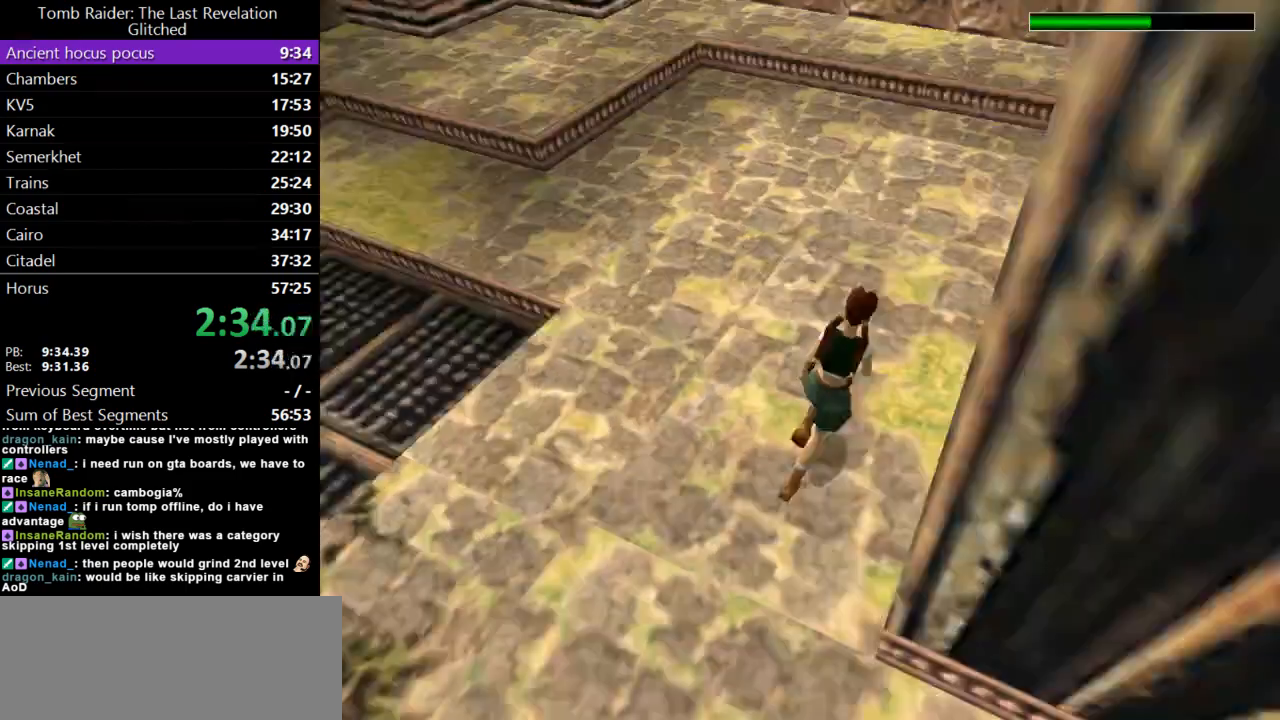
{"keys": ["dash", "up"], "events": [[233, "right", "up"], [267, "dash", "down"]]}
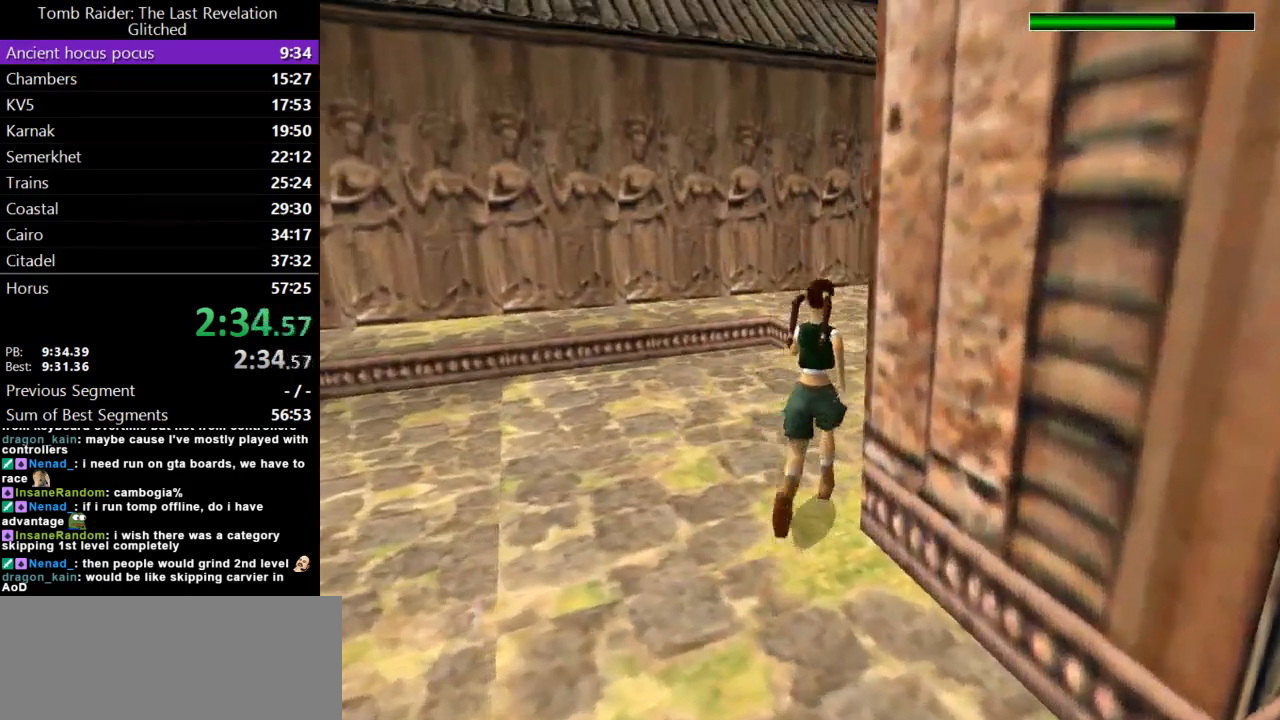
{"keys": ["dash", "up"], "events": [[233, "dash", "up"], [433, "dash", "down"]]}
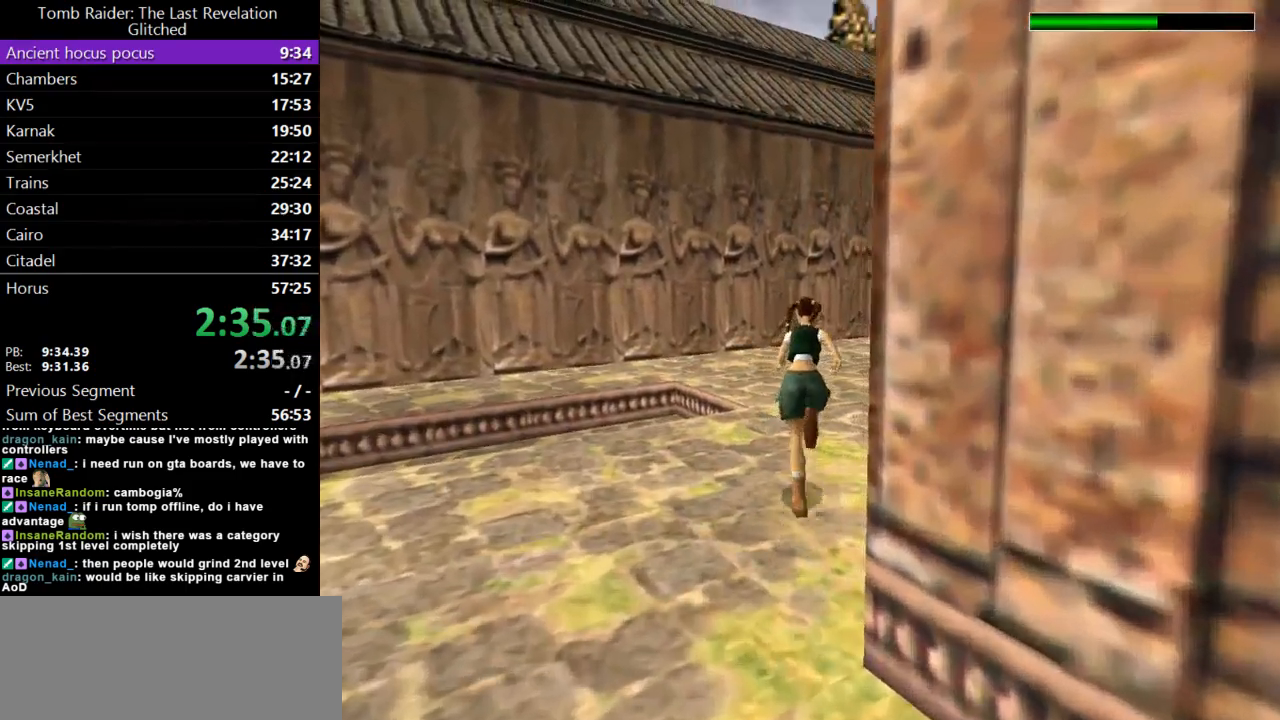
{"keys": ["dash", "up"], "events": [[133, "right", "down"], [500, "right", "up"]]}
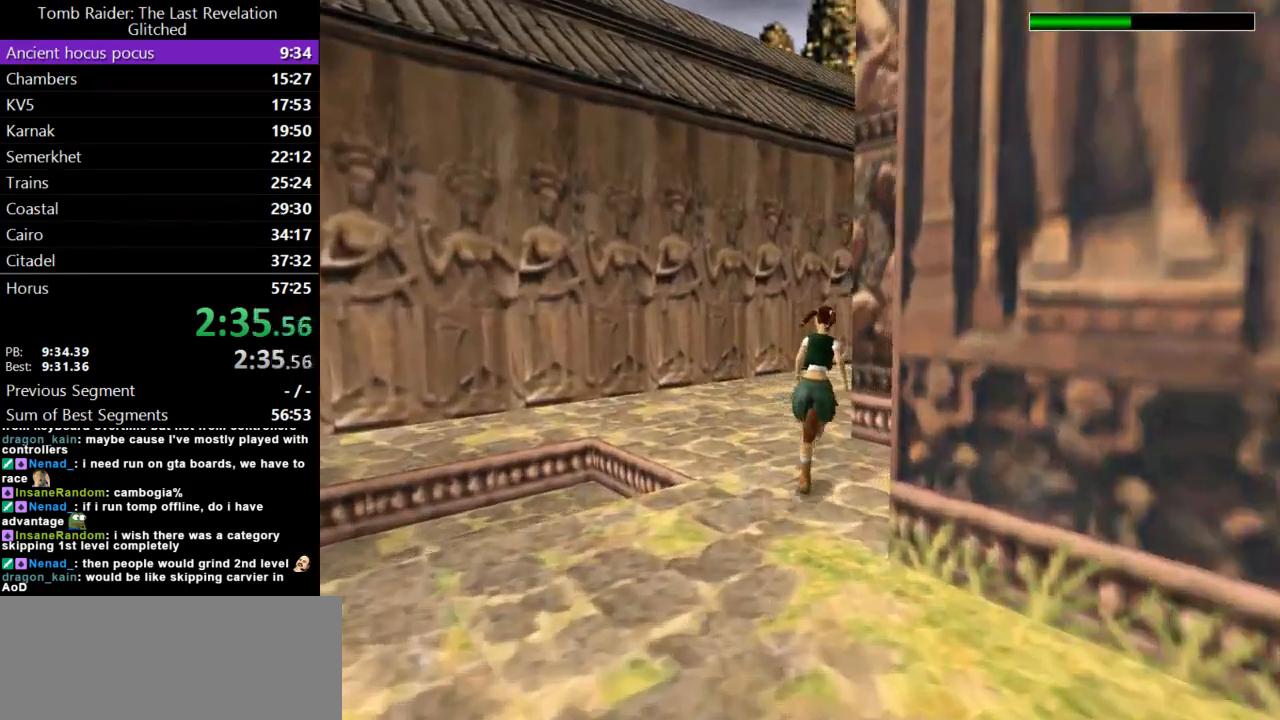
{"keys": ["dash", "right", "up"], "events": [[67, "right", "down"]]}
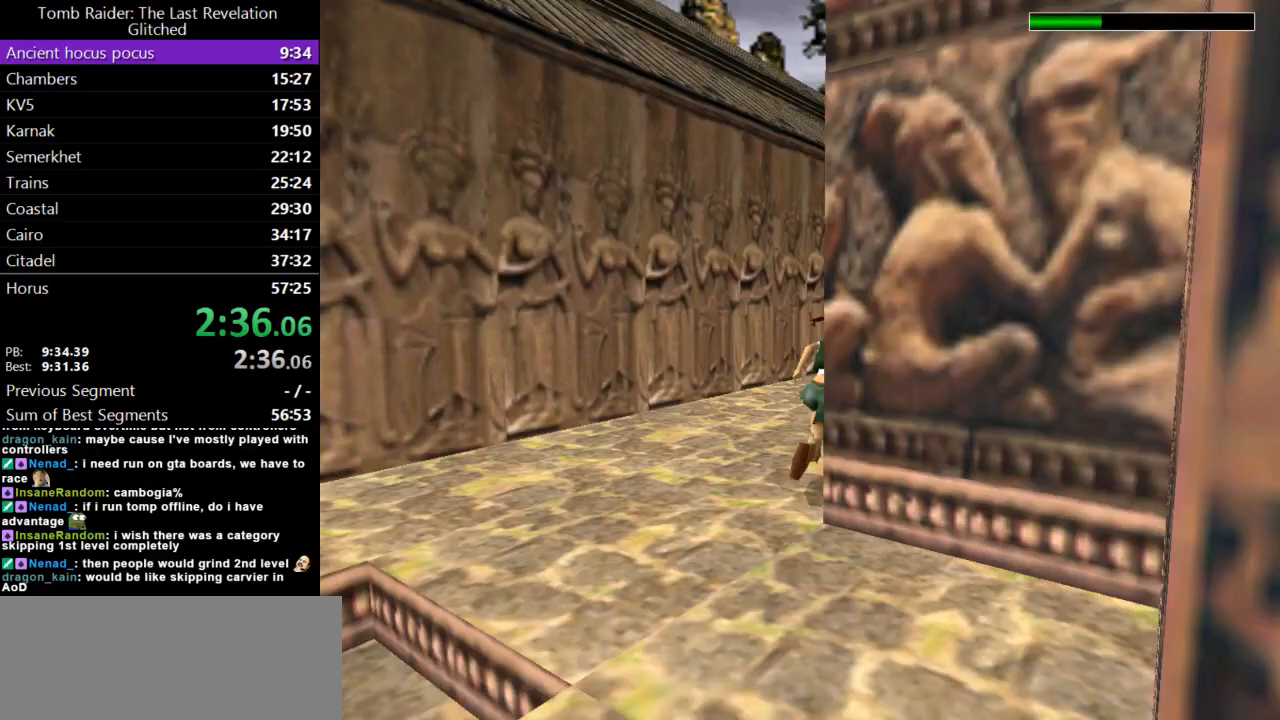
{"keys": ["dash", "jump", "up"], "events": [[367, "jump", "down"], [400, "right", "up"]]}
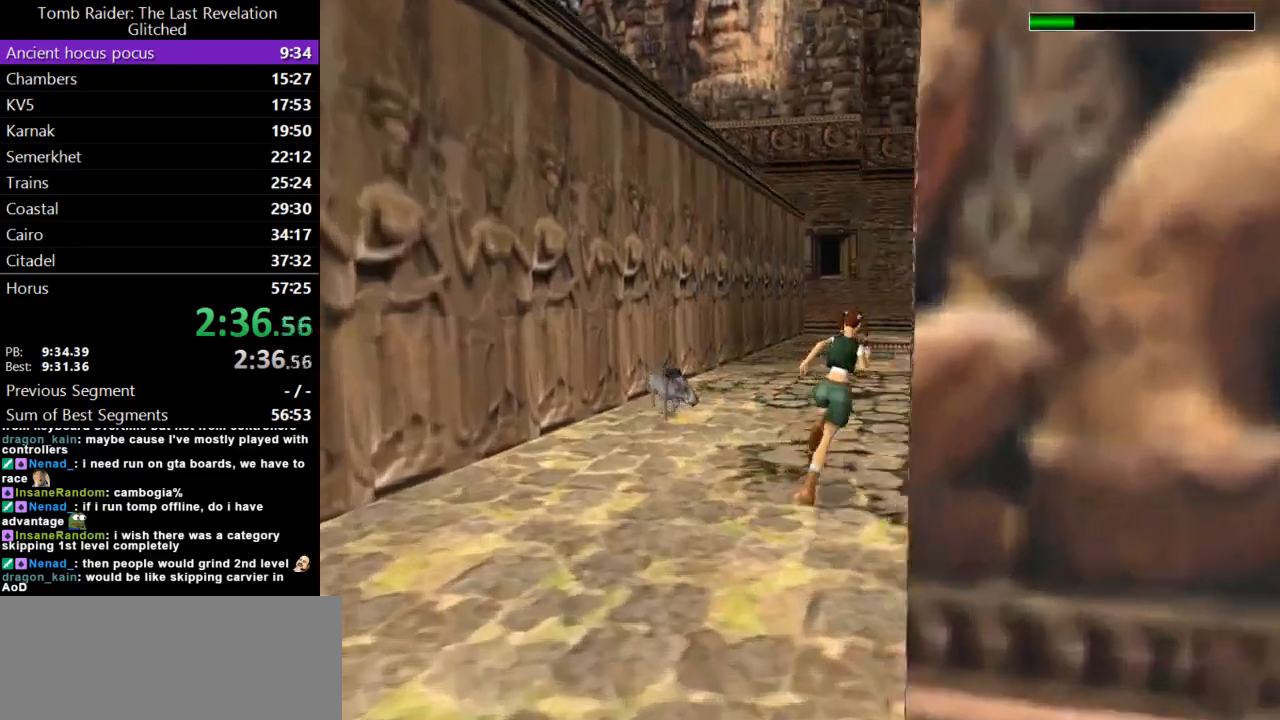
{"keys": ["dash", "jump", "up"], "events": []}
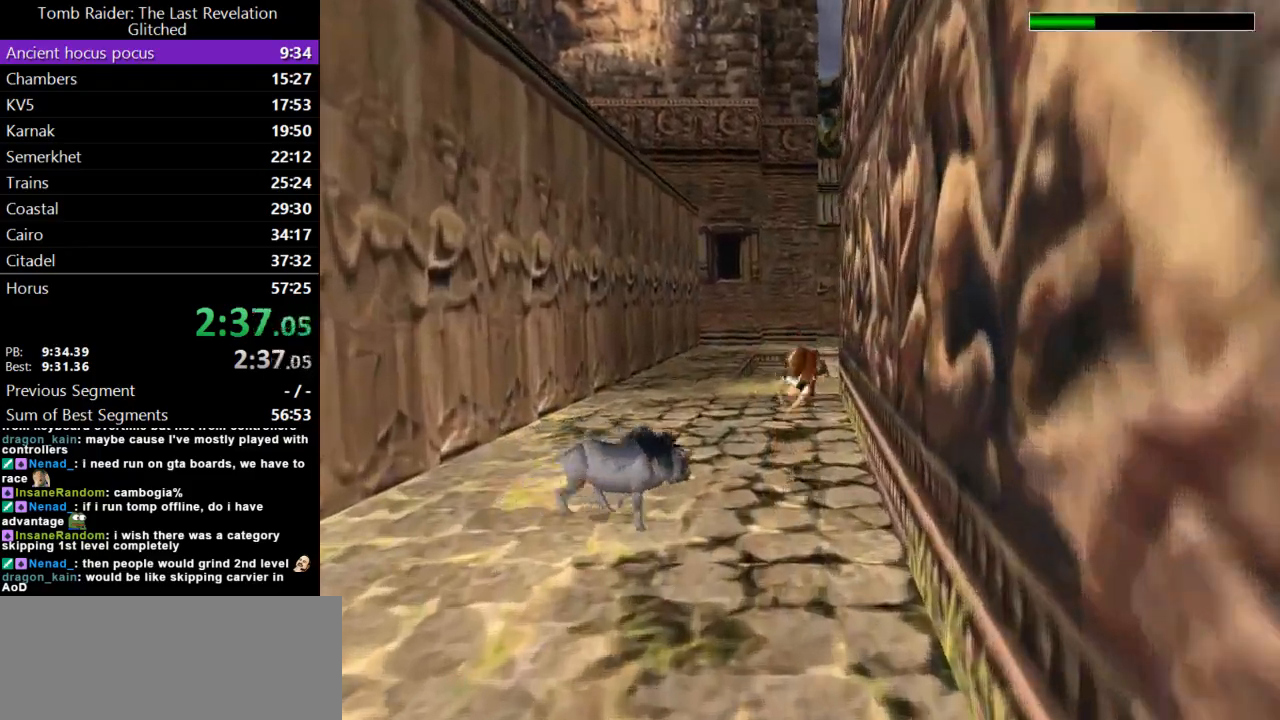
{"keys": ["right", "up"], "events": [[33, "dash", "up"], [33, "jump", "up"], [100, "right", "down"]]}
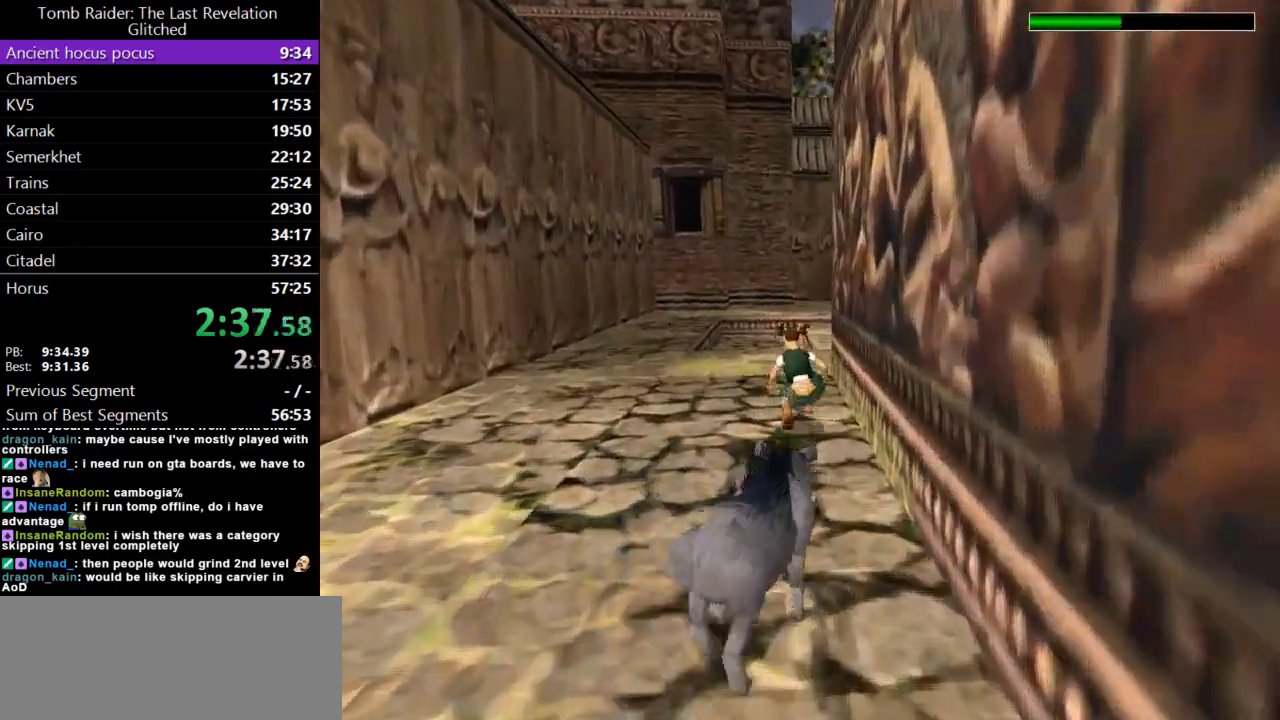
{"keys": ["right", "up"], "events": []}
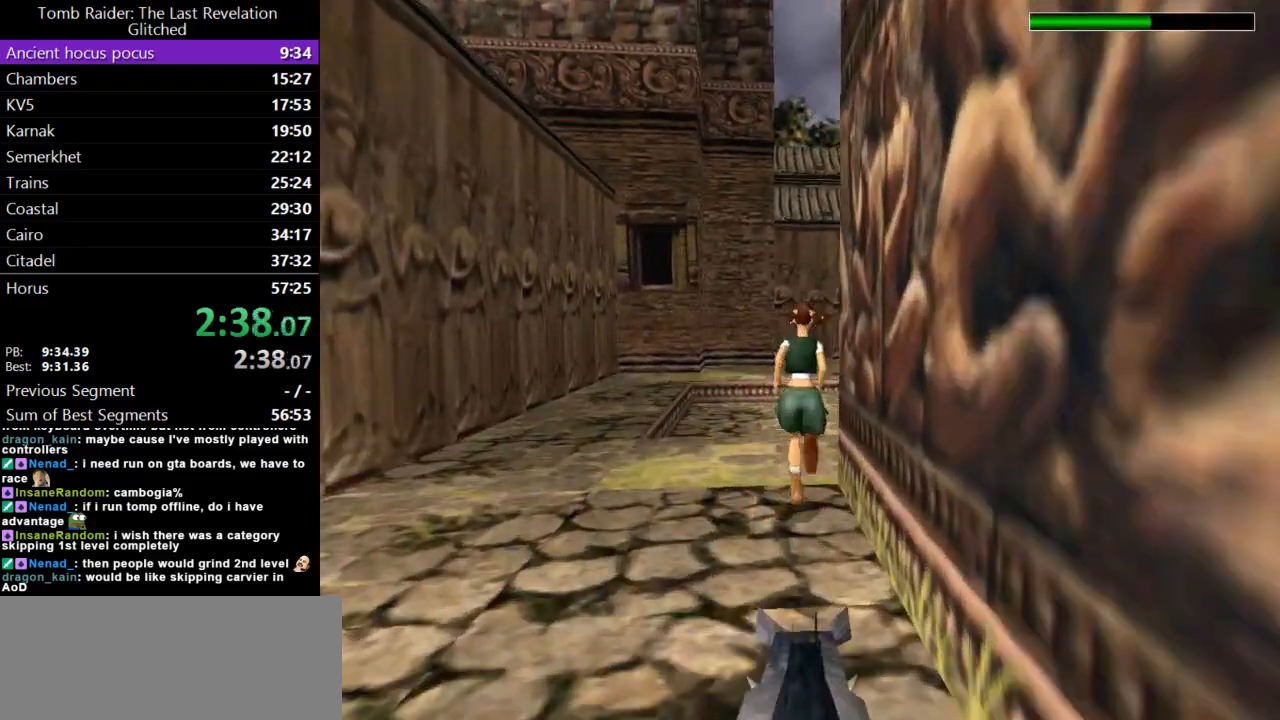
{"keys": ["dash", "up"], "events": [[267, "right", "up"], [300, "dash", "down"]]}
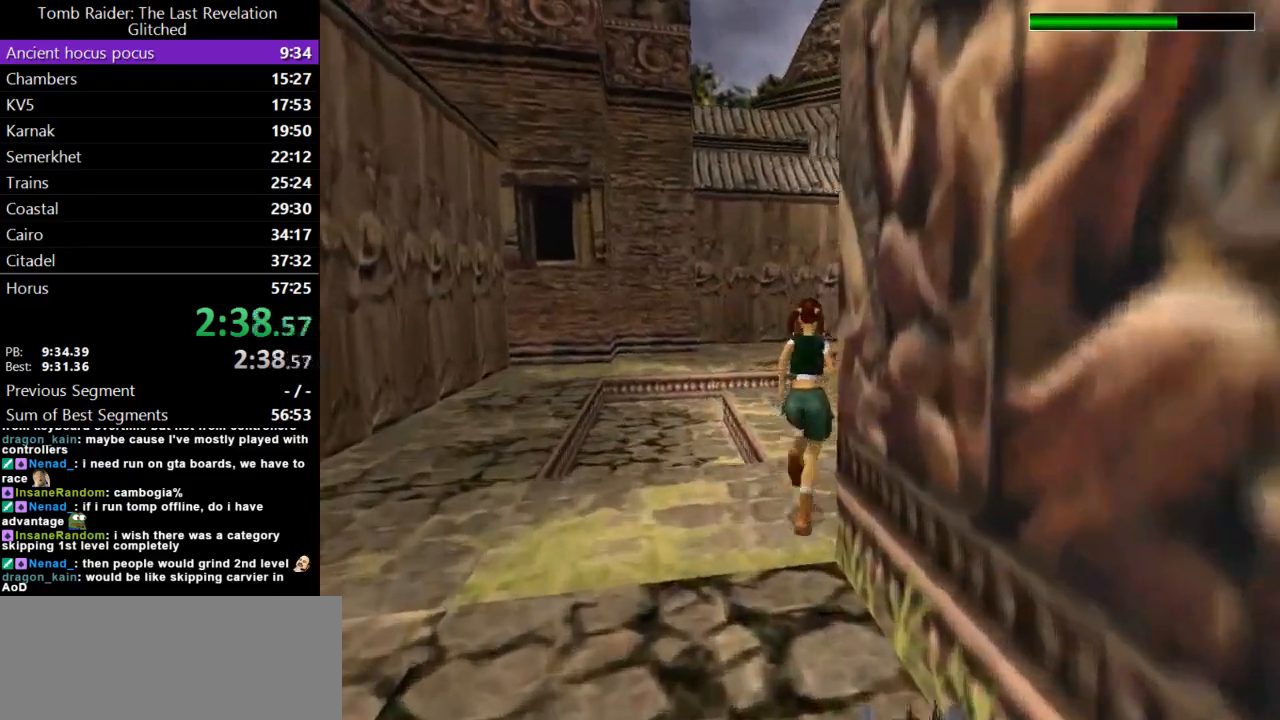
{"keys": ["dash", "right", "up"], "events": [[167, "dash", "up"], [267, "dash", "down"], [367, "right", "down"]]}
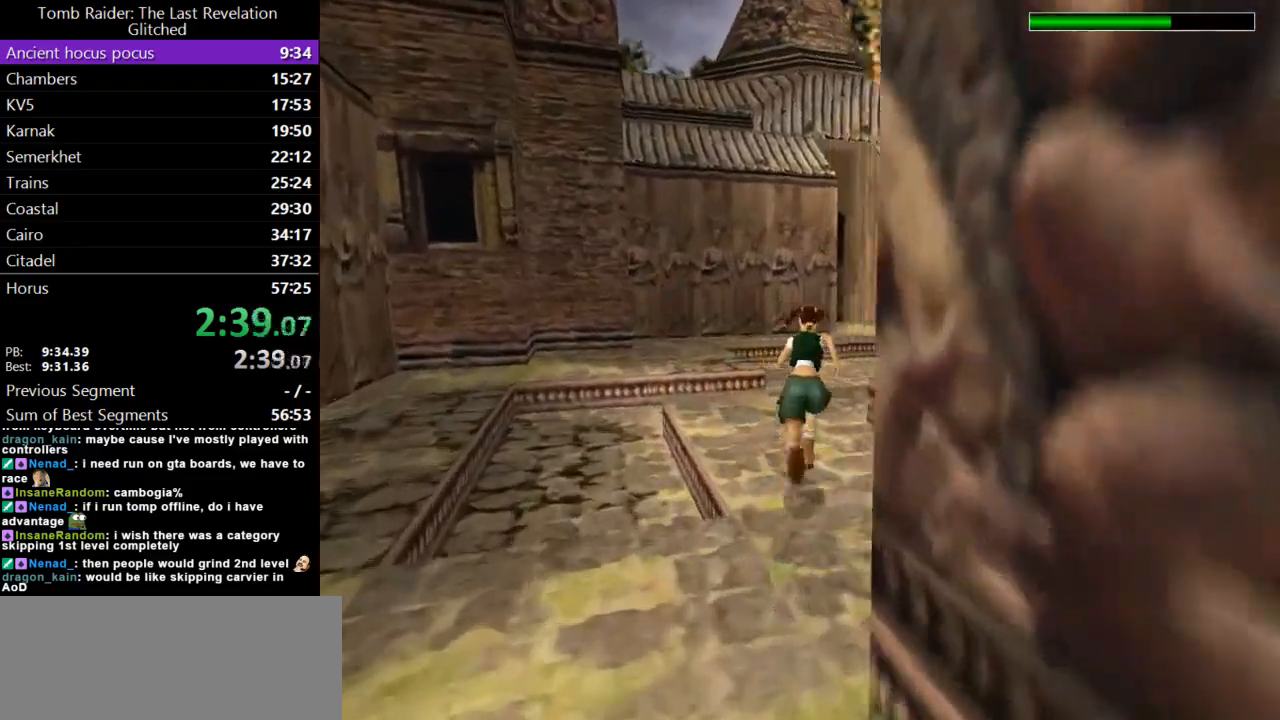
{"keys": ["dash", "up"], "events": [[67, "right", "up"]]}
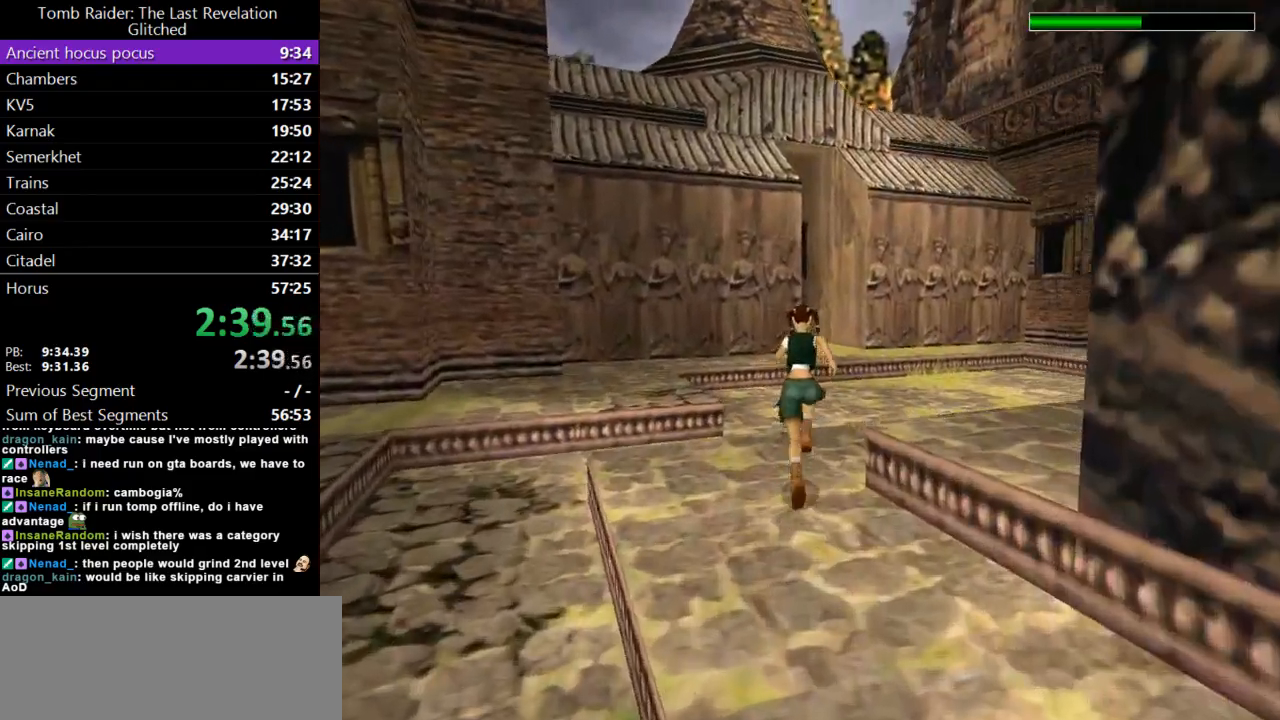
{"keys": ["dash", "up"], "events": [[433, "right", "down"], [500, "right", "up"]]}
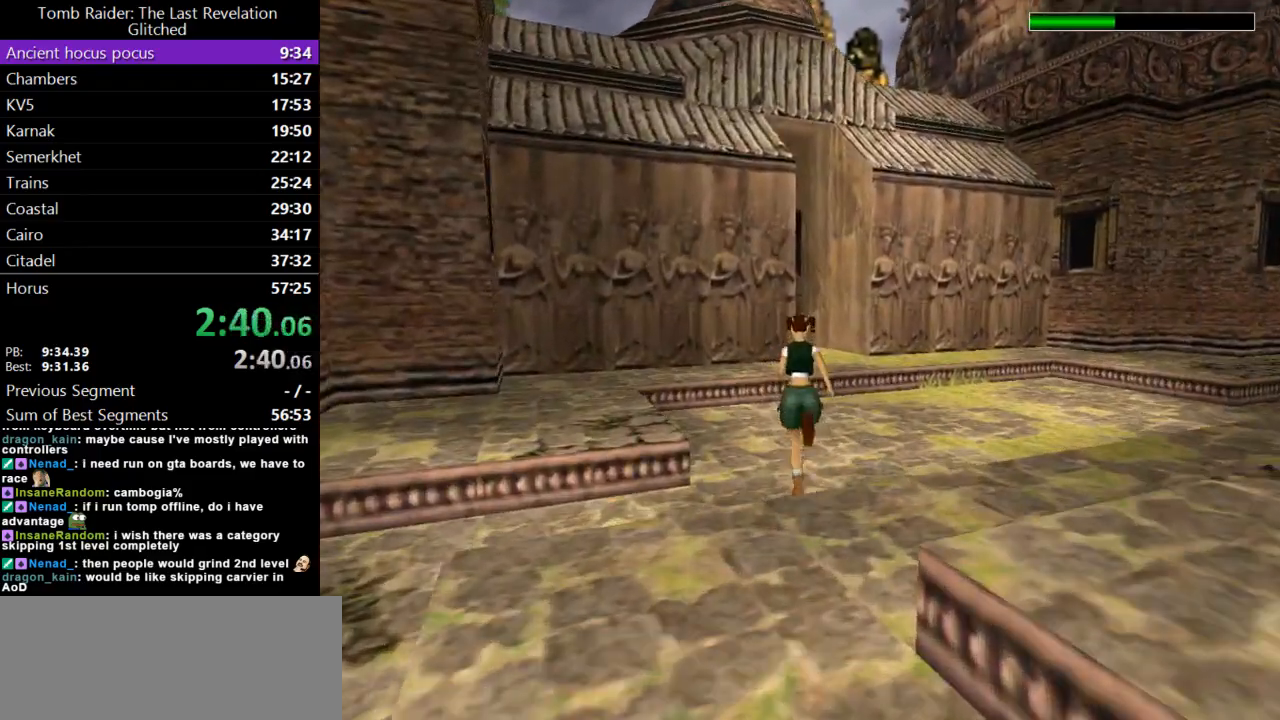
{"keys": ["dash", "jump", "up"], "events": [[267, "jump", "down"]]}
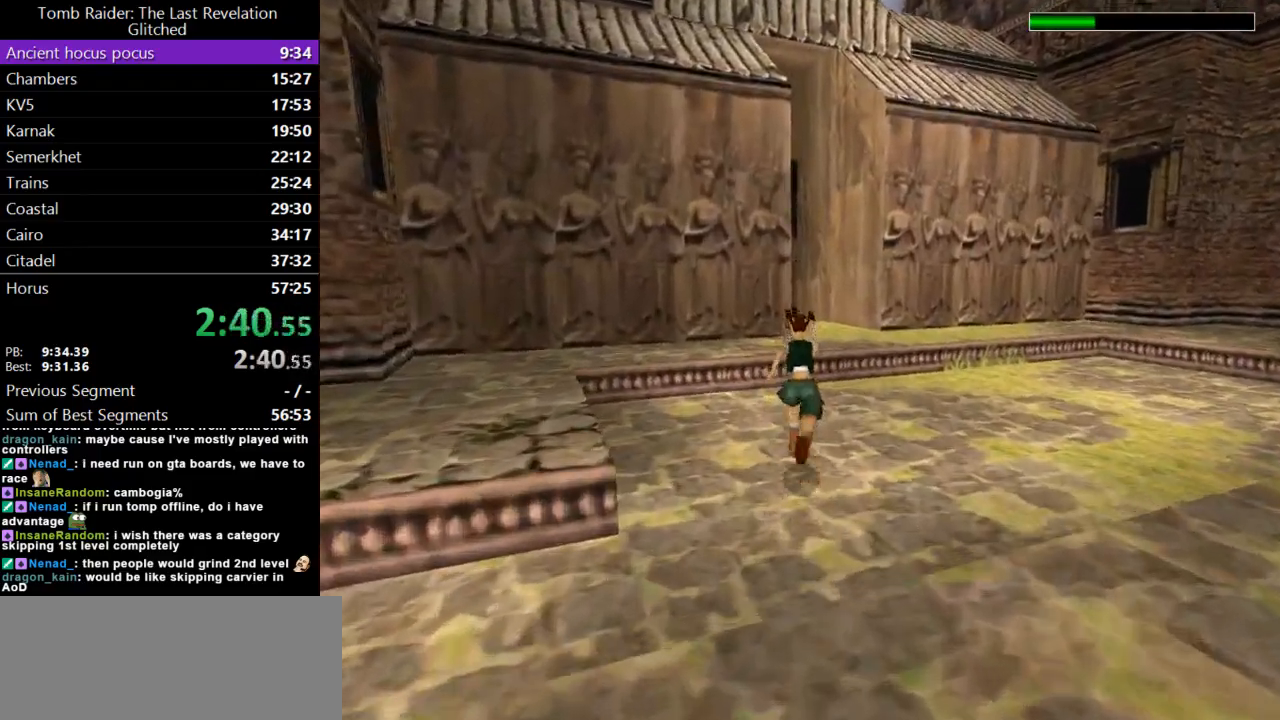
{"keys": ["dash", "jump", "up"], "events": []}
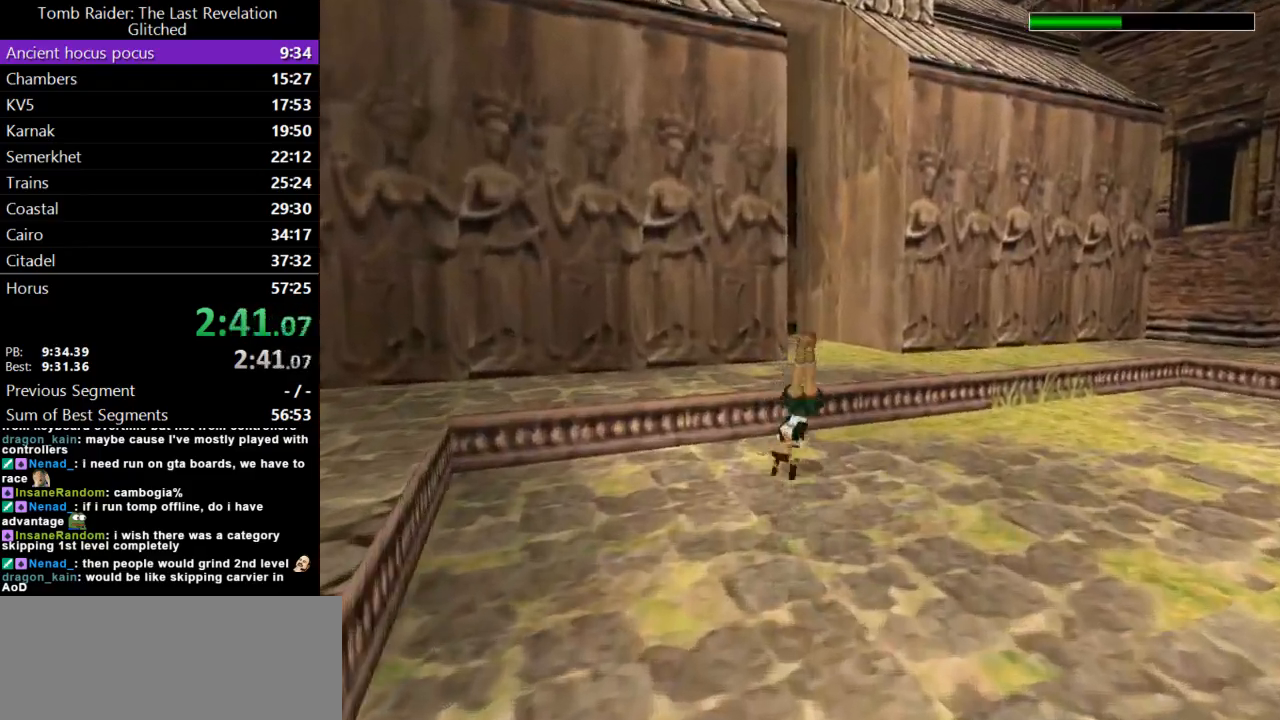
{"keys": ["up"], "events": [[133, "jump", "up"], [167, "dash", "up"]]}
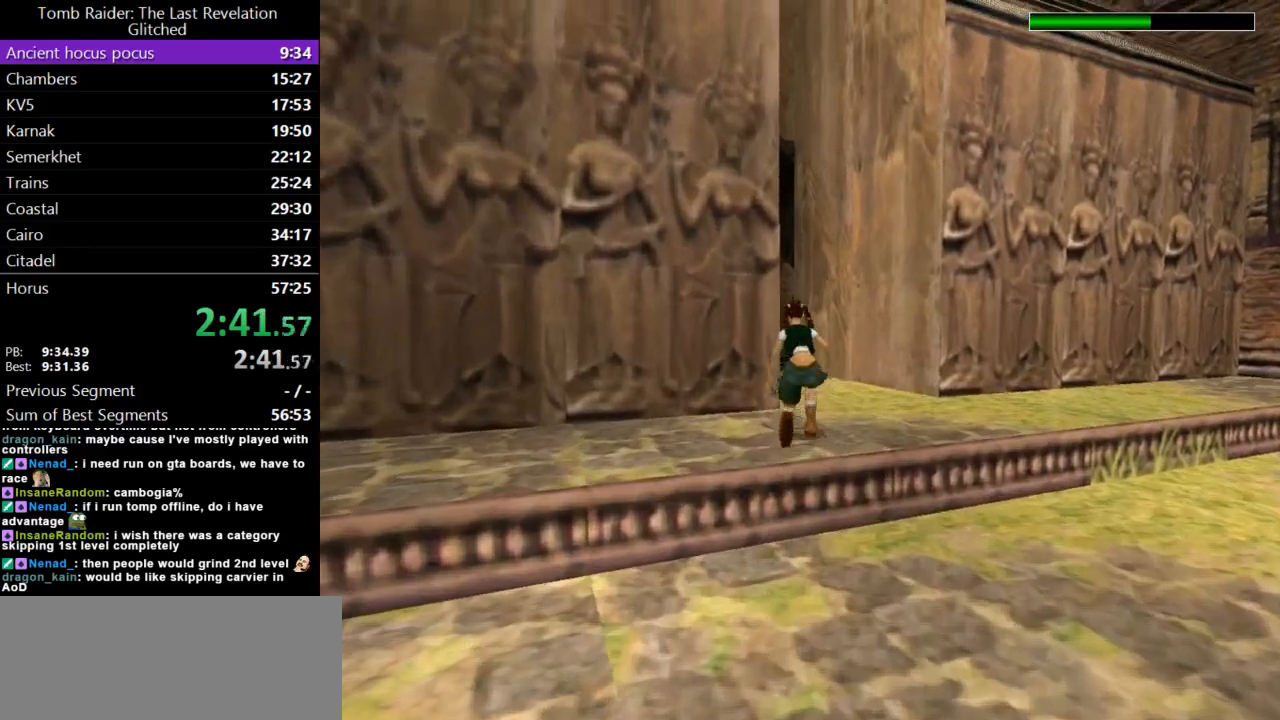
{"keys": ["jump", "left", "up"], "events": [[33, "jump", "down"], [233, "left", "down"]]}
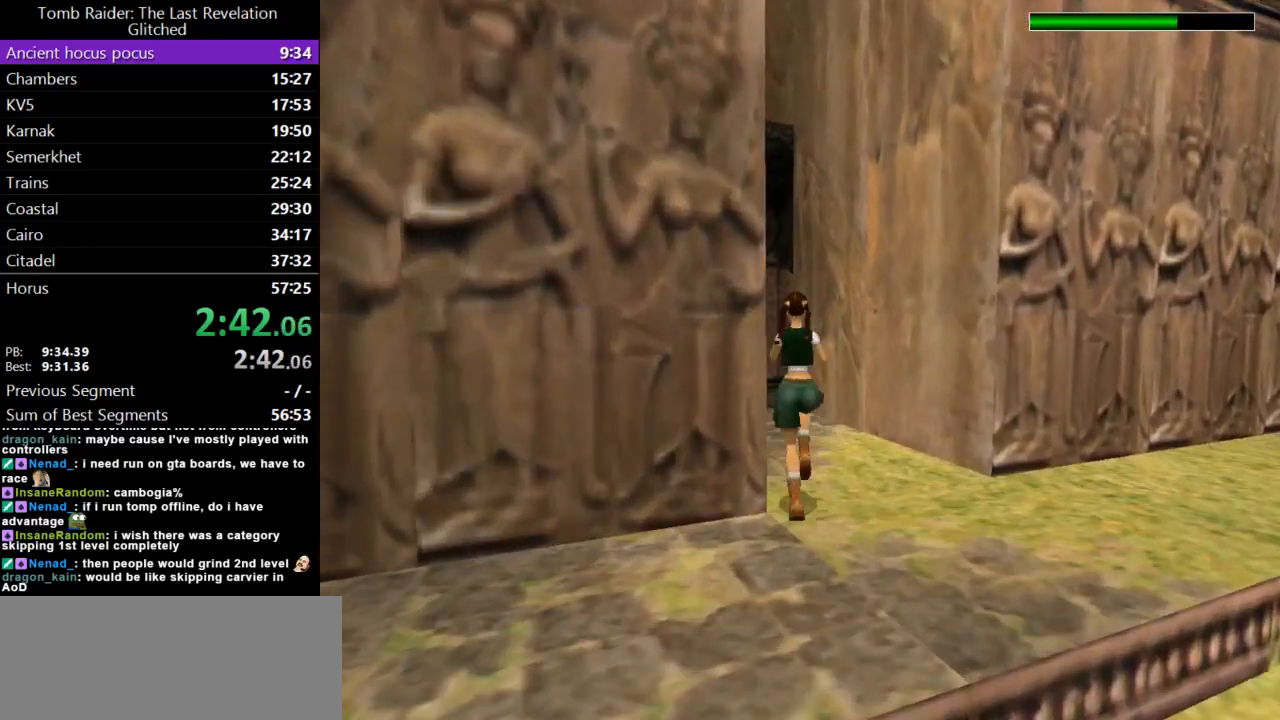
{"keys": ["left", "up"], "events": [[400, "jump", "up"]]}
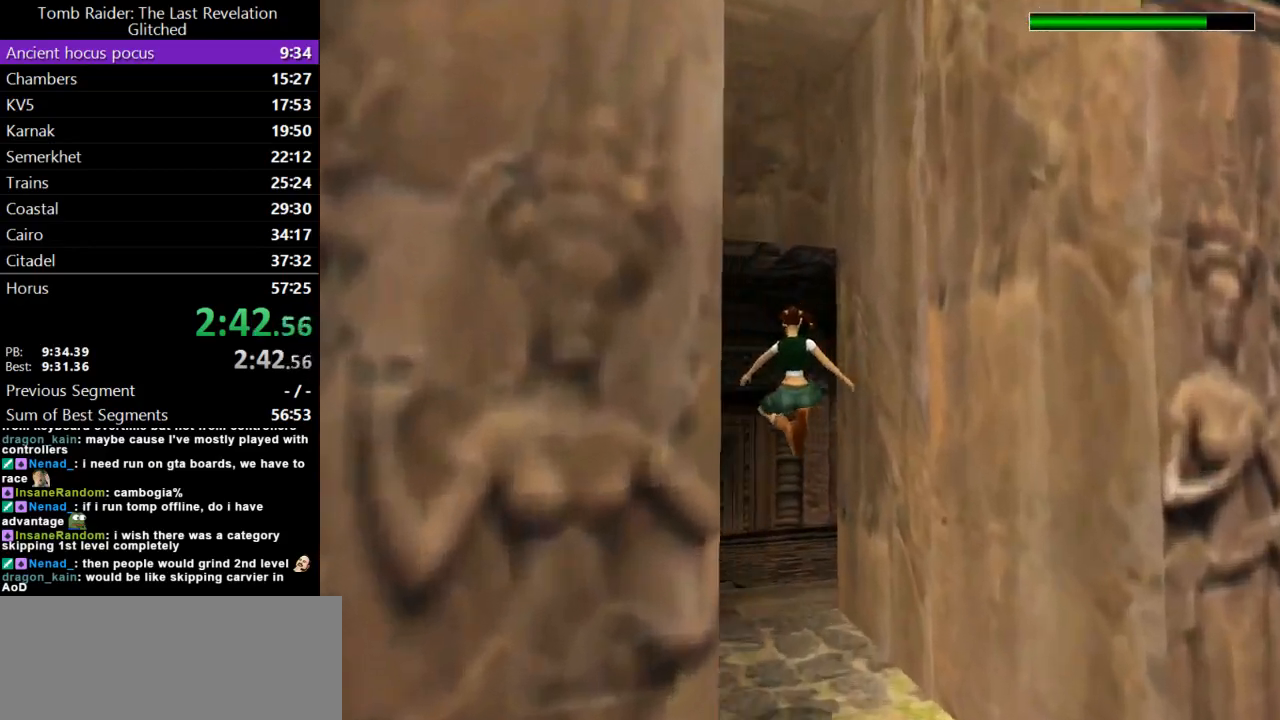
{"keys": ["up"], "events": [[267, "left", "up"]]}
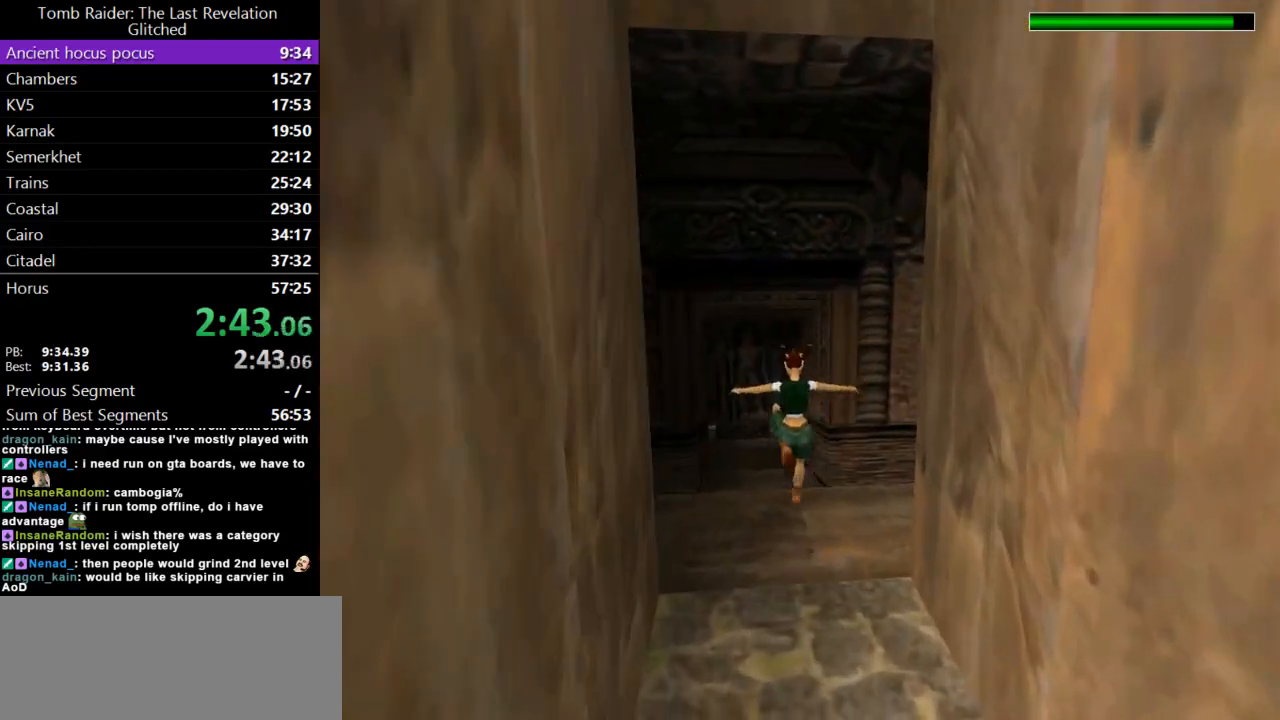
{"keys": ["dash", "up"], "events": [[67, "right", "down"], [200, "right", "up"], [433, "dash", "down"]]}
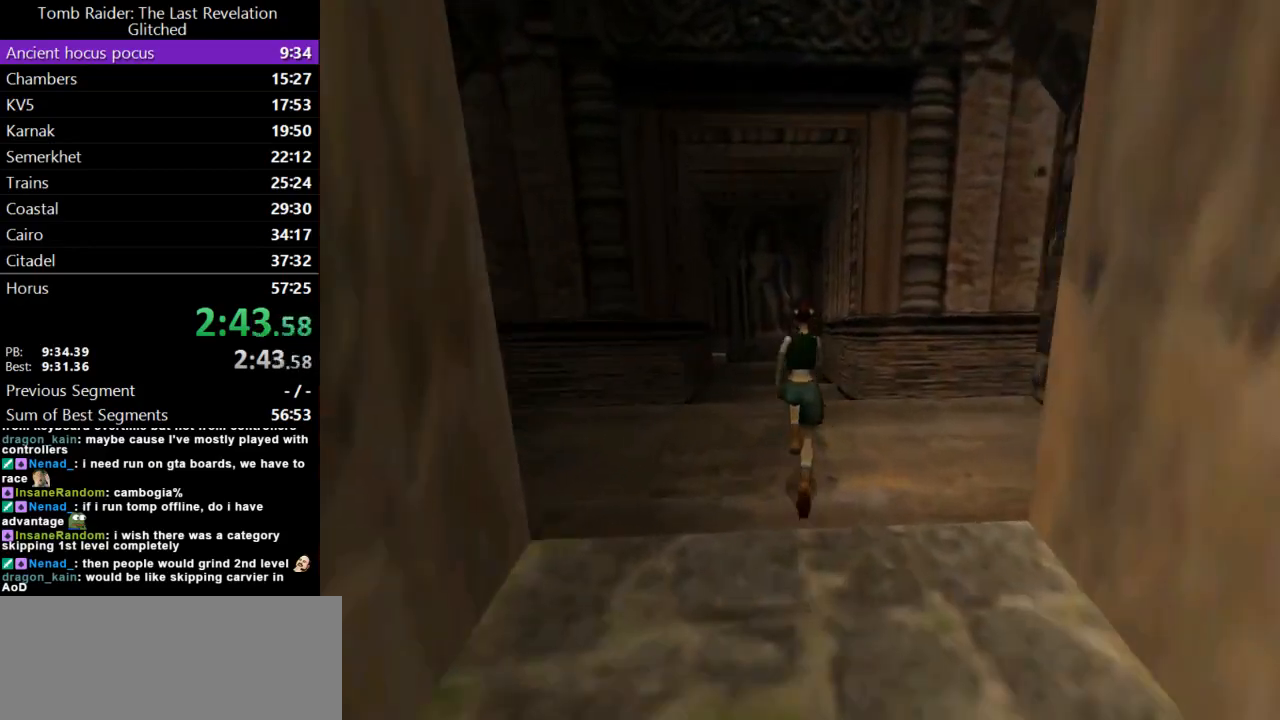
{"keys": ["dash", "up"], "events": []}
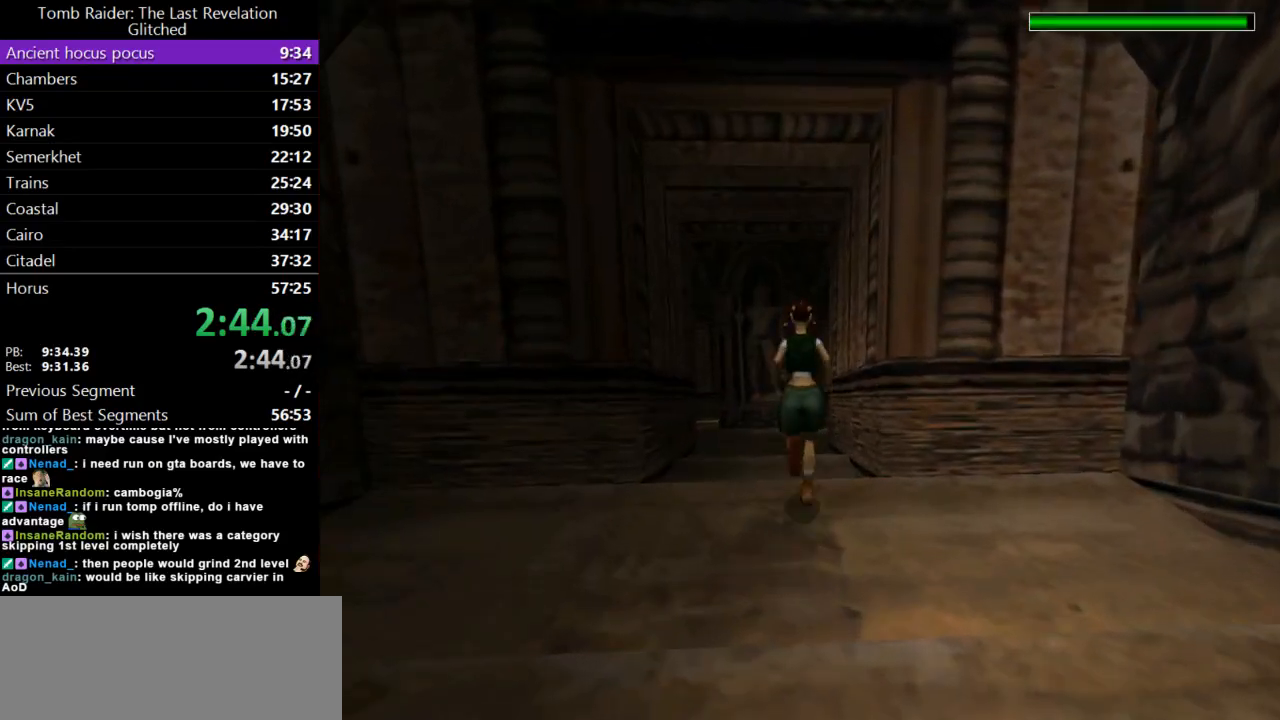
{"keys": ["dash", "up"], "events": [[133, "dash", "up"], [267, "dash", "down"]]}
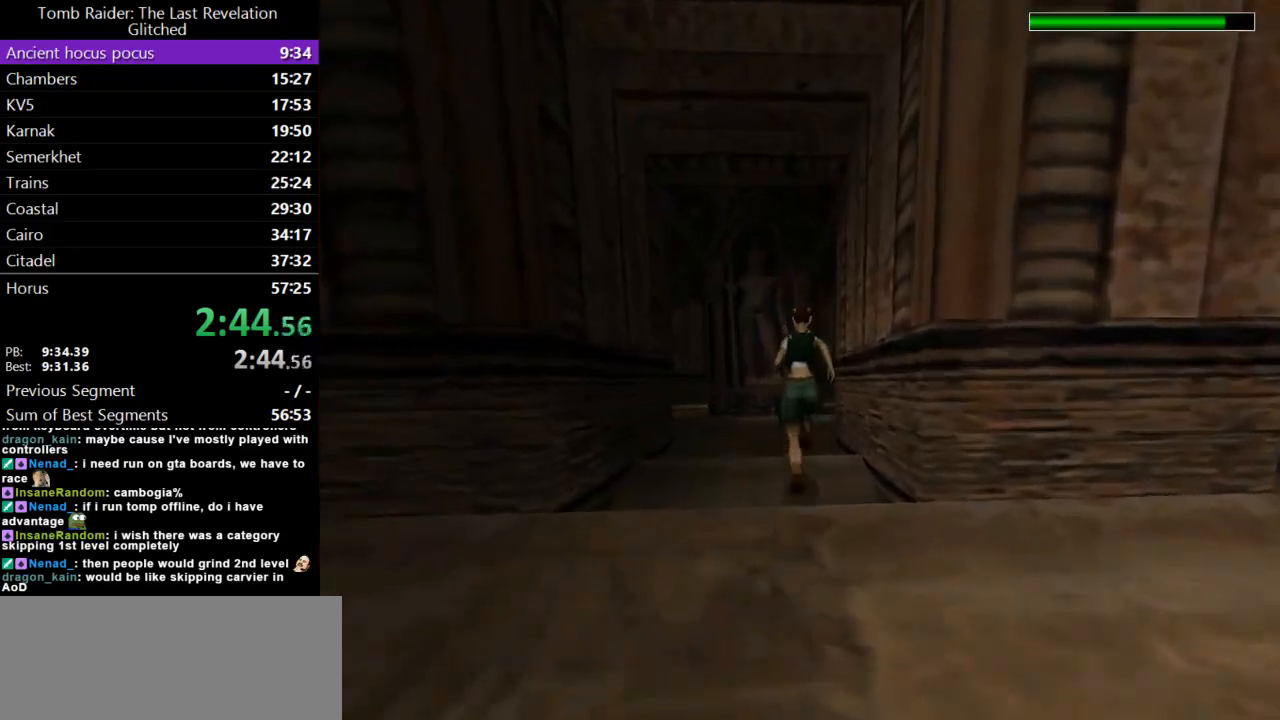
{"keys": ["dash", "right", "up"], "events": [[400, "right", "down"]]}
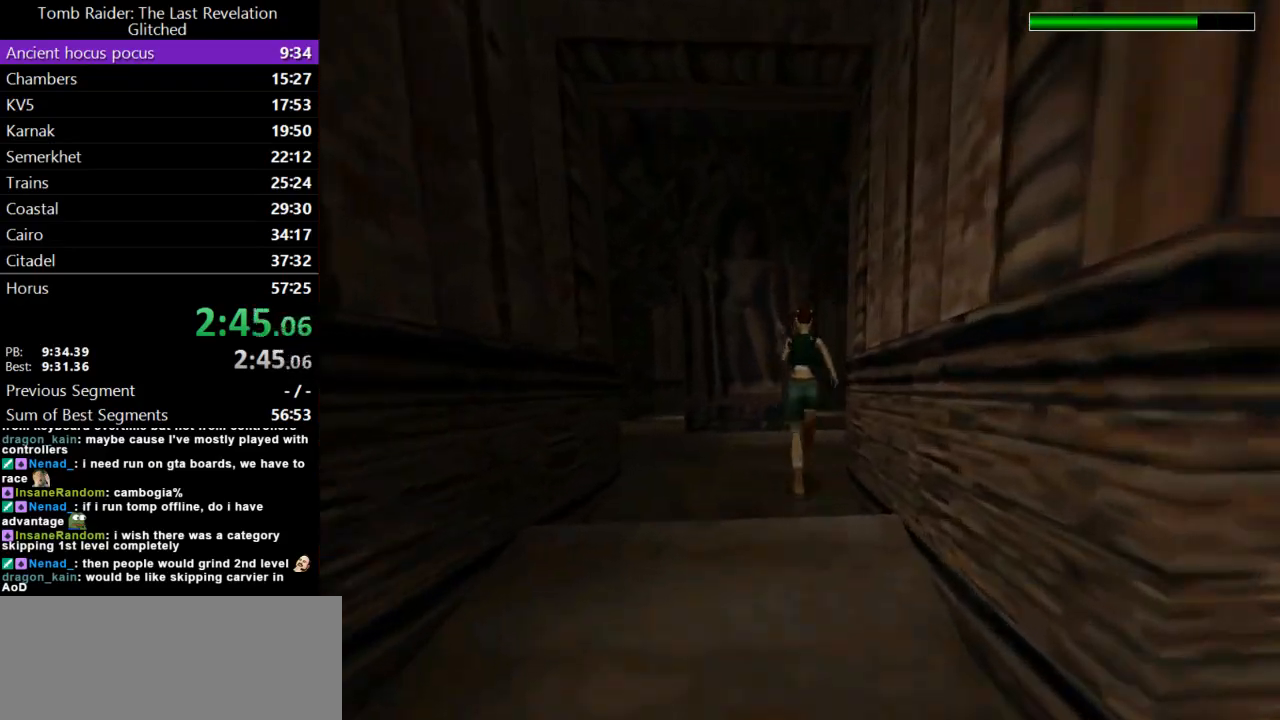
{"keys": ["dash", "up"], "events": [[167, "right", "up"]]}
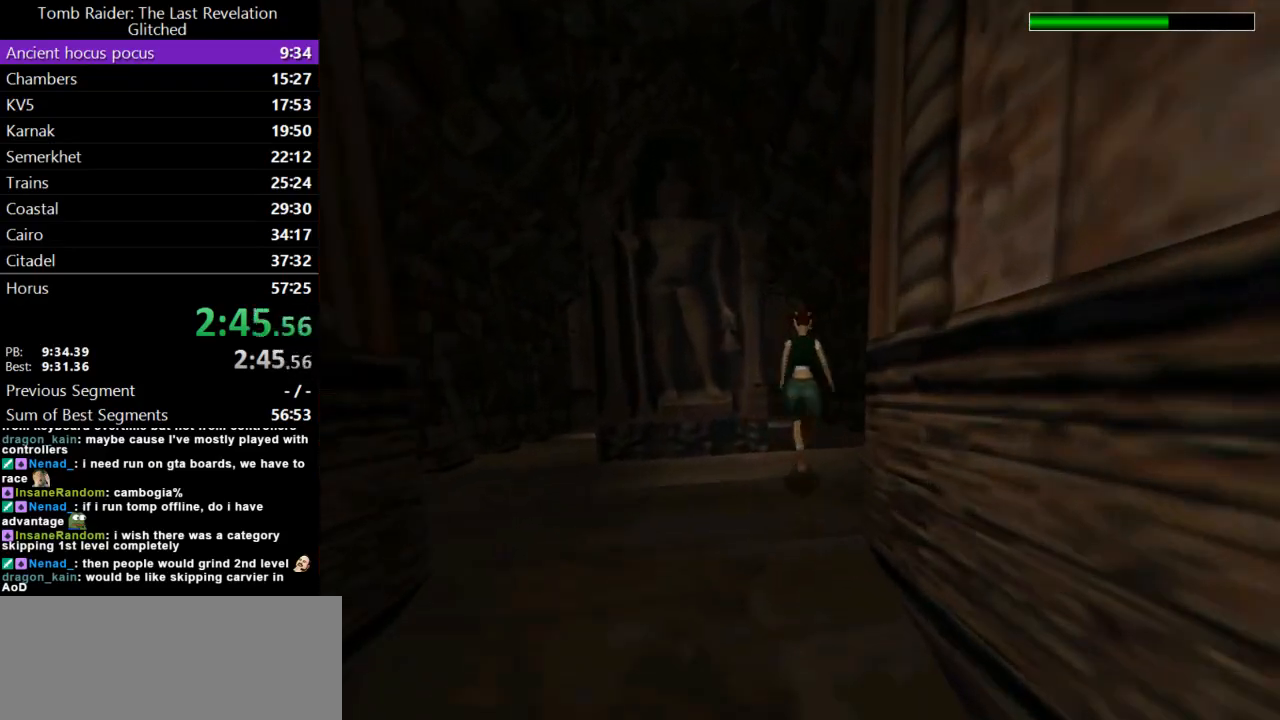
{"keys": ["dash", "up"], "events": []}
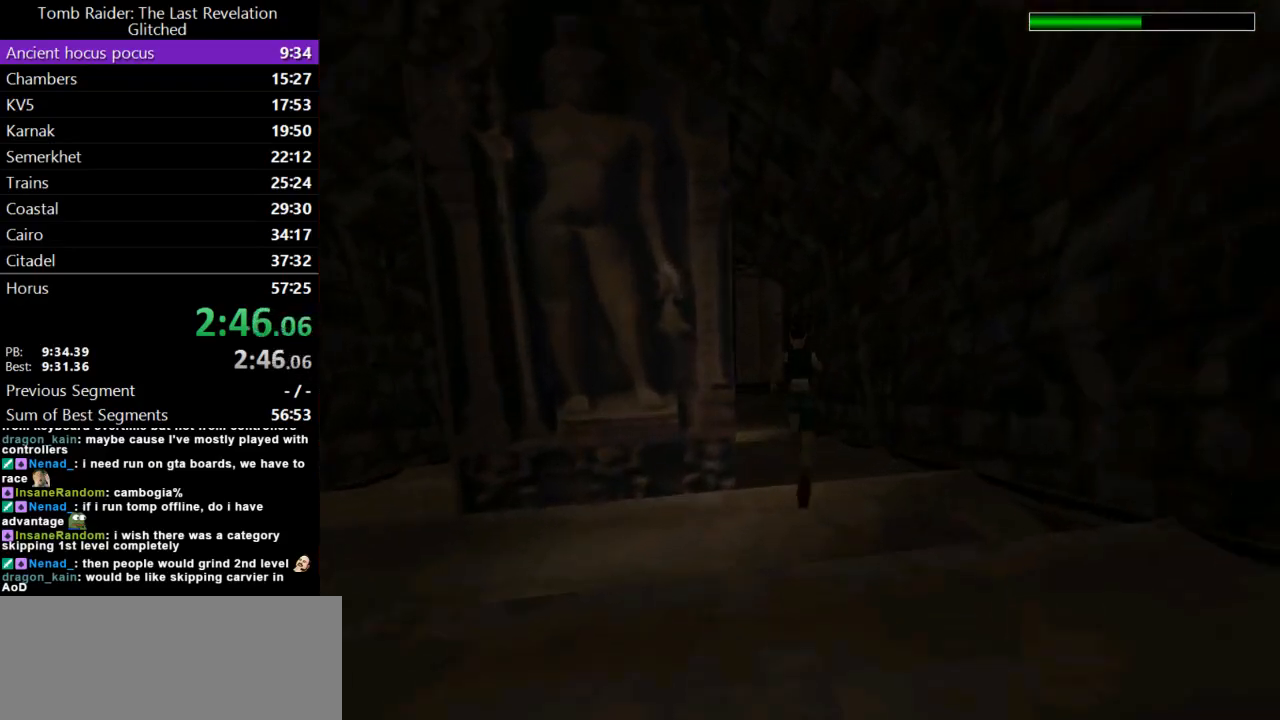
{"keys": ["dash", "left", "up"], "events": [[100, "left", "down"]]}
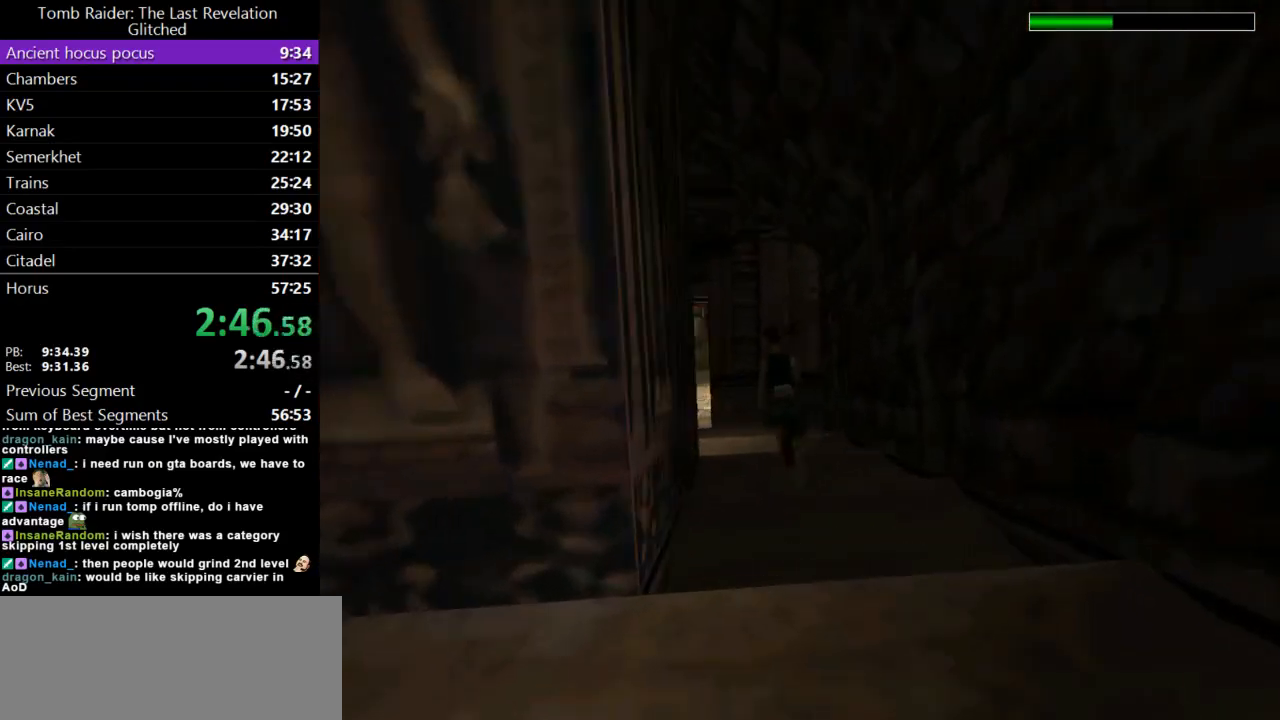
{"keys": ["dash", "jump", "up"], "events": [[133, "left", "up"], [267, "jump", "down"]]}
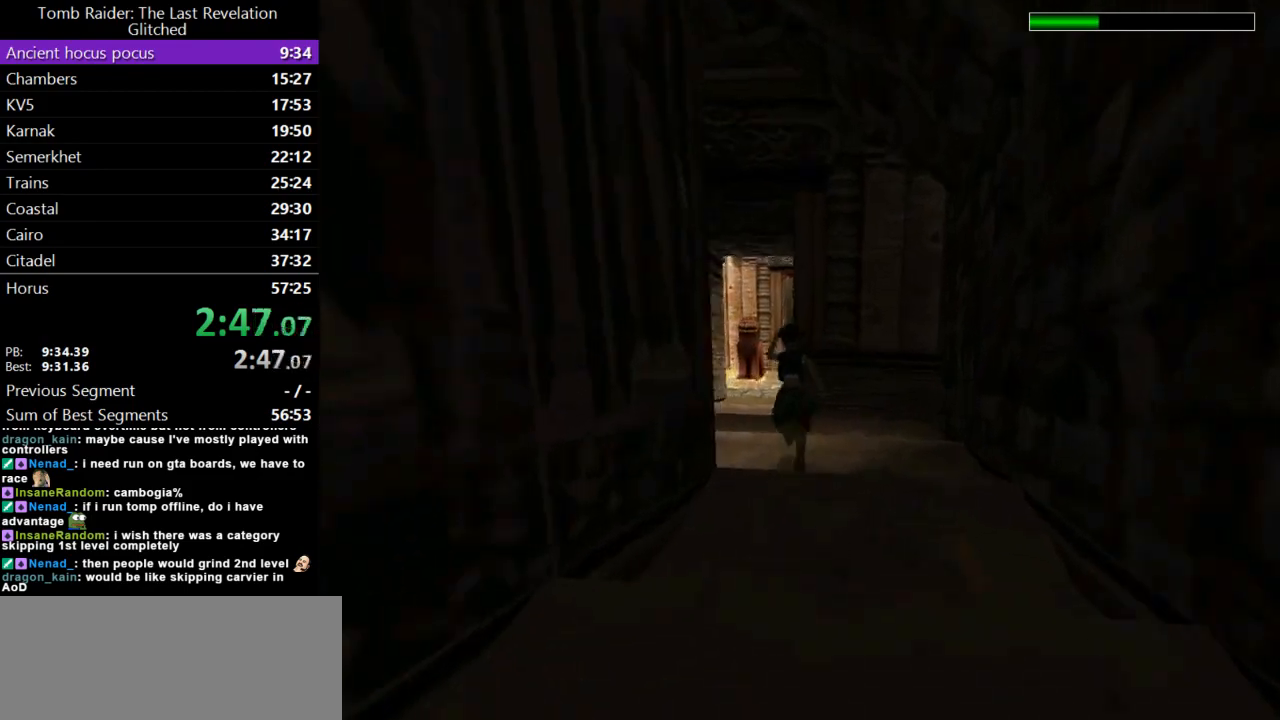
{"keys": ["up"], "events": [[433, "dash", "up"], [433, "jump", "up"]]}
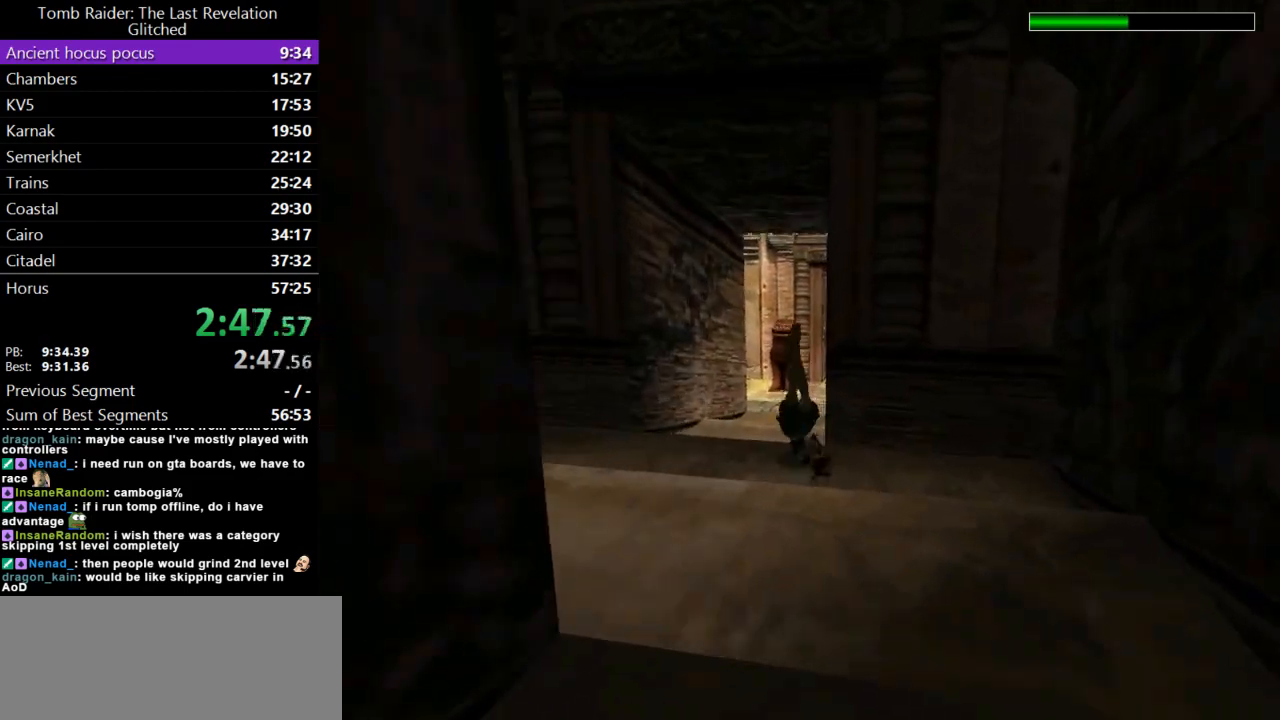
{"keys": ["dash", "up"], "events": [[500, "dash", "down"]]}
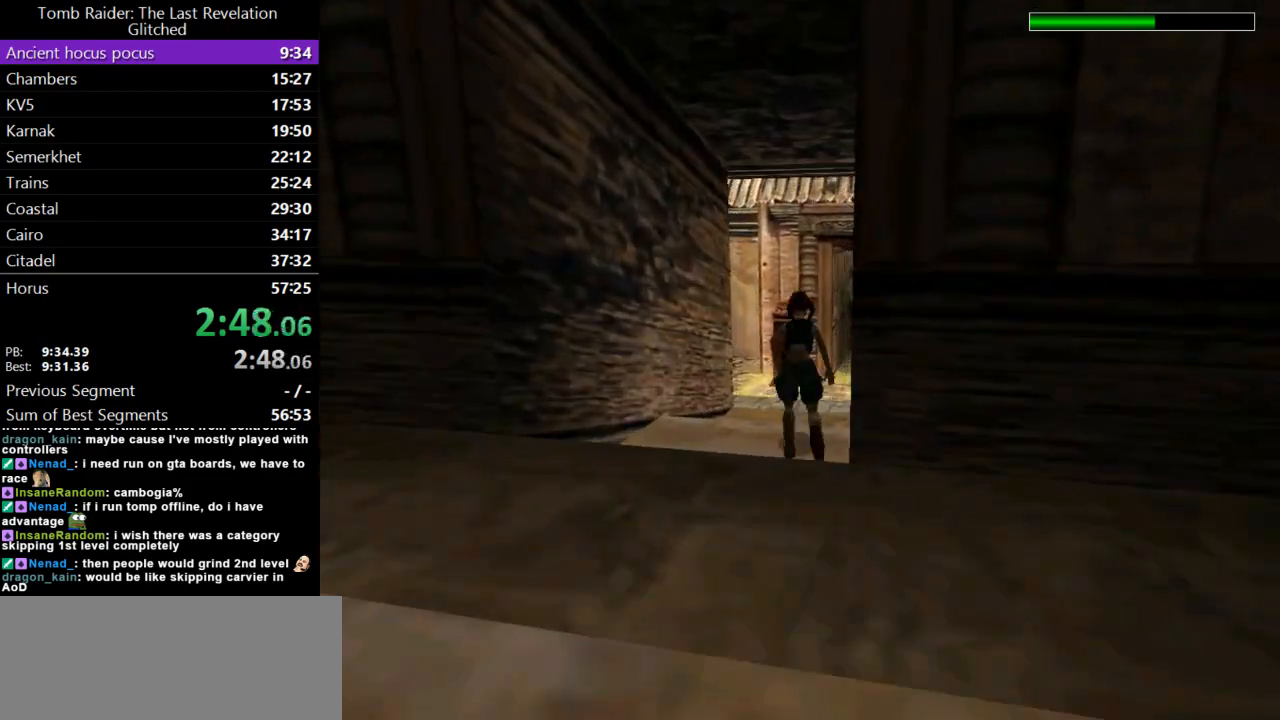
{"keys": ["dash", "right", "up"], "events": [[467, "right", "down"]]}